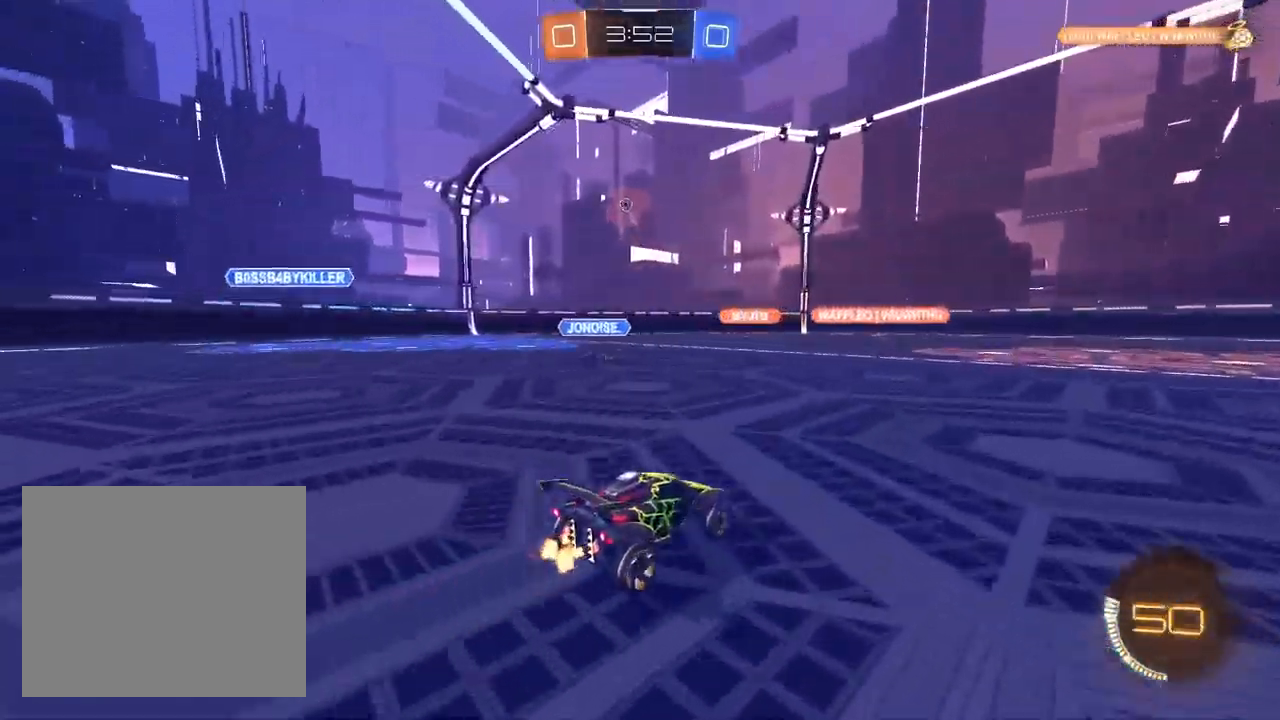
Gameplay with a controller (PlayStation layout); each line is a JSON object with the inputs held at the frame after it. "events" lists button and stick changes between this image and that frame as [ms after this image, input, new state], when the widget could be followed in between.
{"buttons": ["R2"], "left_stick": "center", "right_stick": "center", "events": [[117, "left_stick", "up-right"], [217, "left_stick", "center"], [317, "left_stick", "left"], [450, "left_stick", "center"]]}
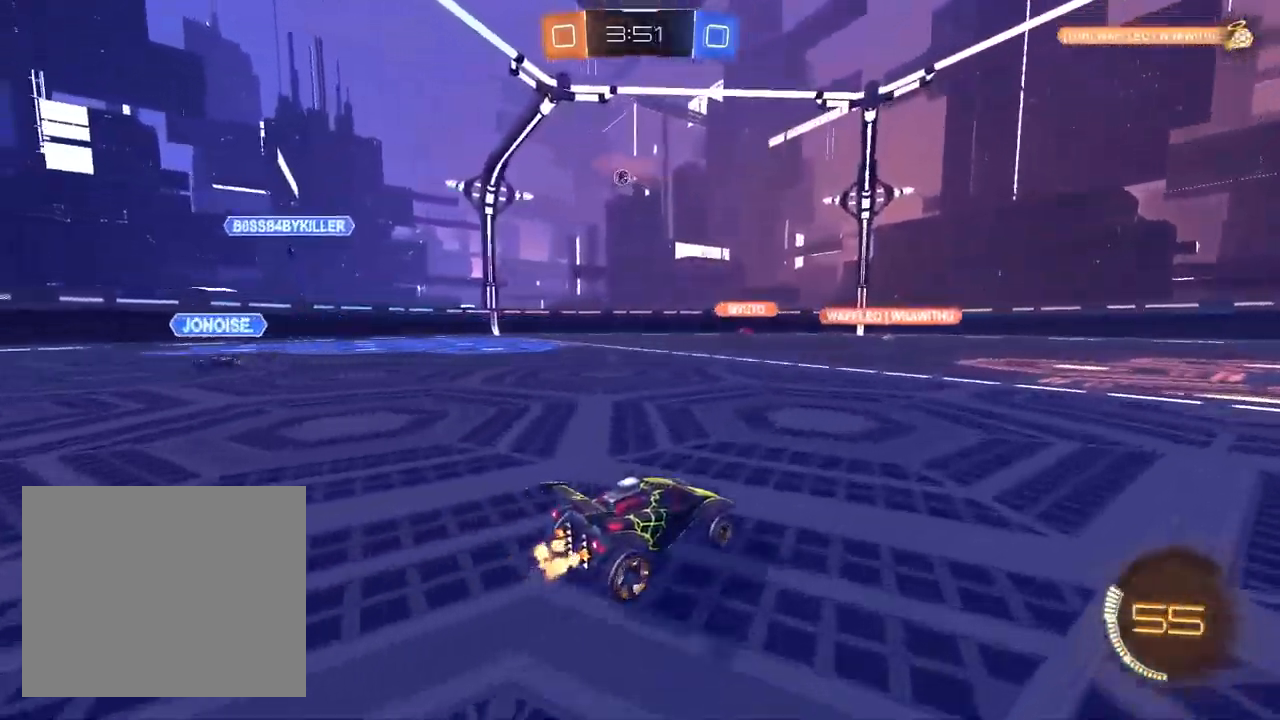
{"buttons": ["R2"], "left_stick": "left", "right_stick": "center", "events": [[417, "left_stick", "left"]]}
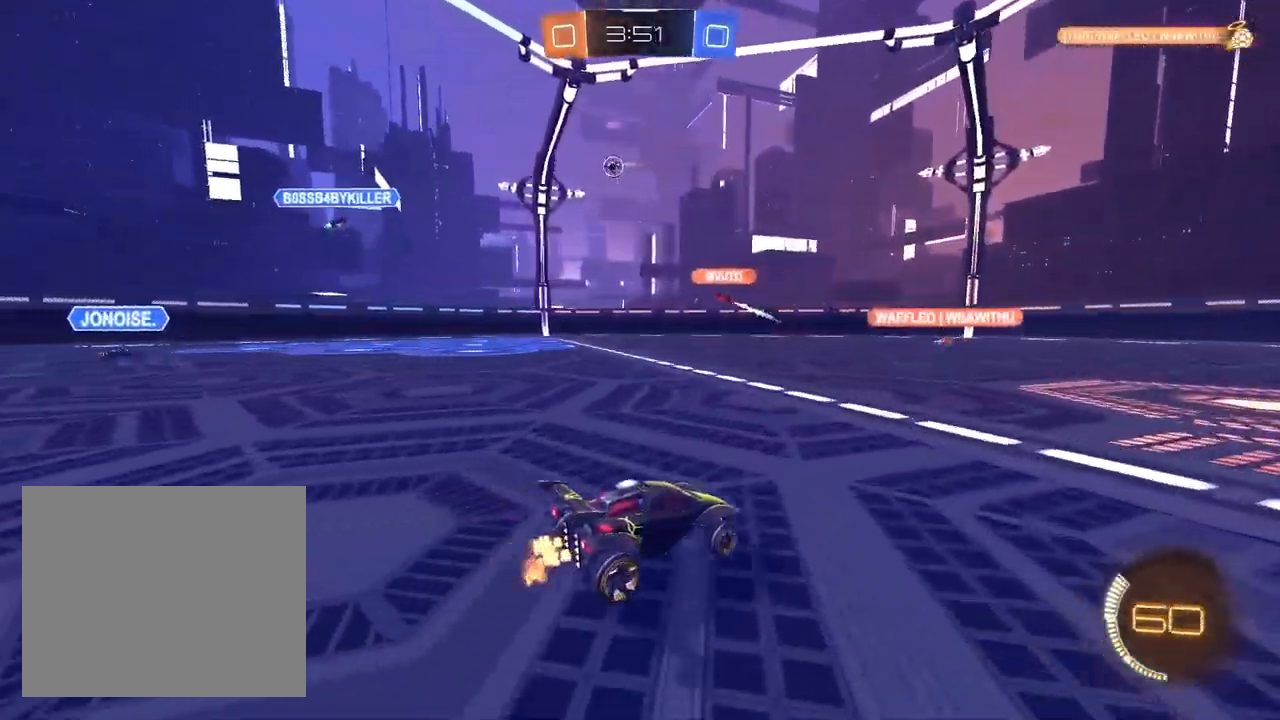
{"buttons": ["R2"], "left_stick": "center", "right_stick": "center", "events": [[50, "left_stick", "center"], [233, "left_stick", "left"], [367, "left_stick", "center"]]}
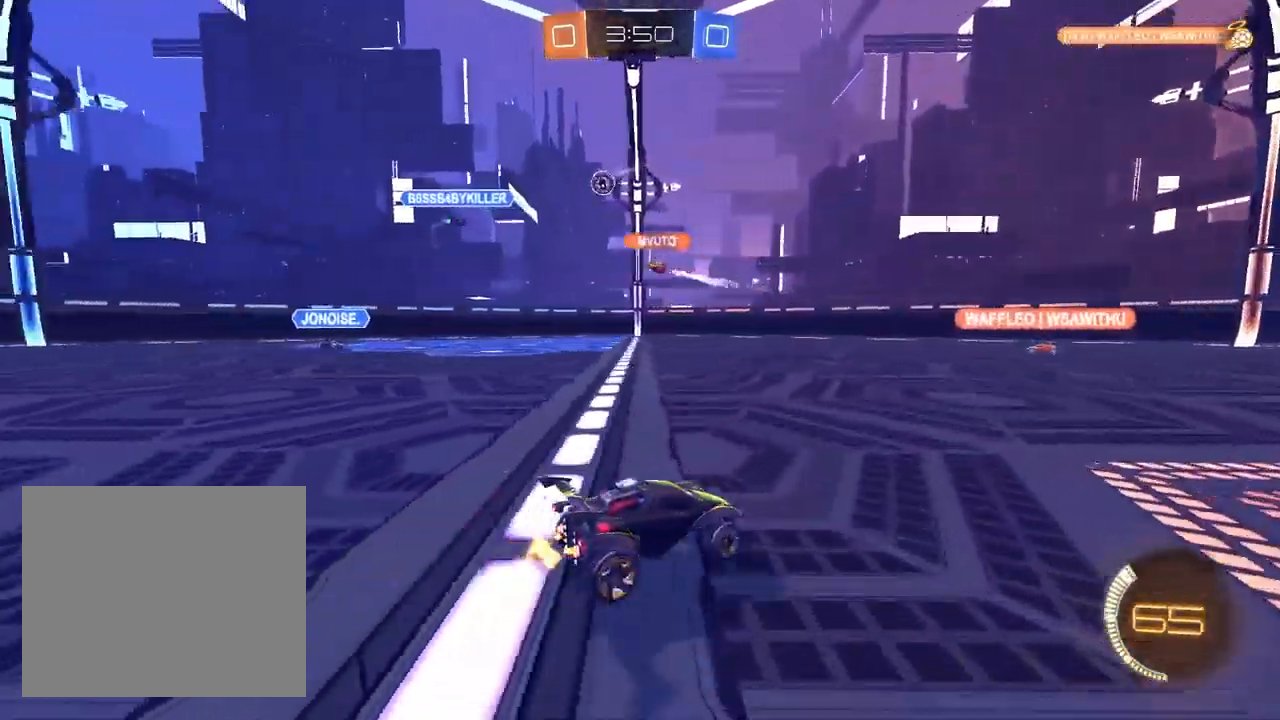
{"buttons": ["R2"], "left_stick": "center", "right_stick": "center", "events": [[33, "left_stick", "up-right"], [117, "left_stick", "center"], [283, "left_stick", "left"], [483, "left_stick", "center"]]}
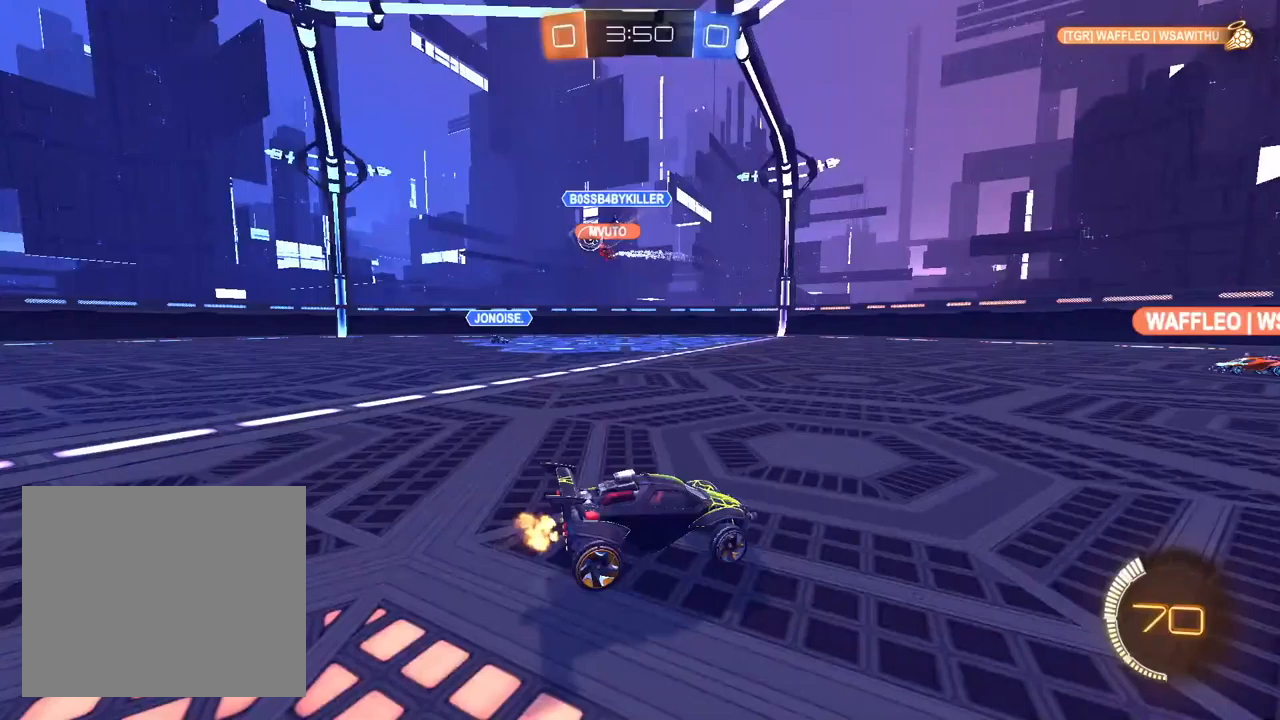
{"buttons": ["SQUARE", "R2"], "left_stick": "right", "right_stick": "center", "events": [[200, "left_stick", "left"], [367, "left_stick", "right"], [467, "SQUARE", "down"]]}
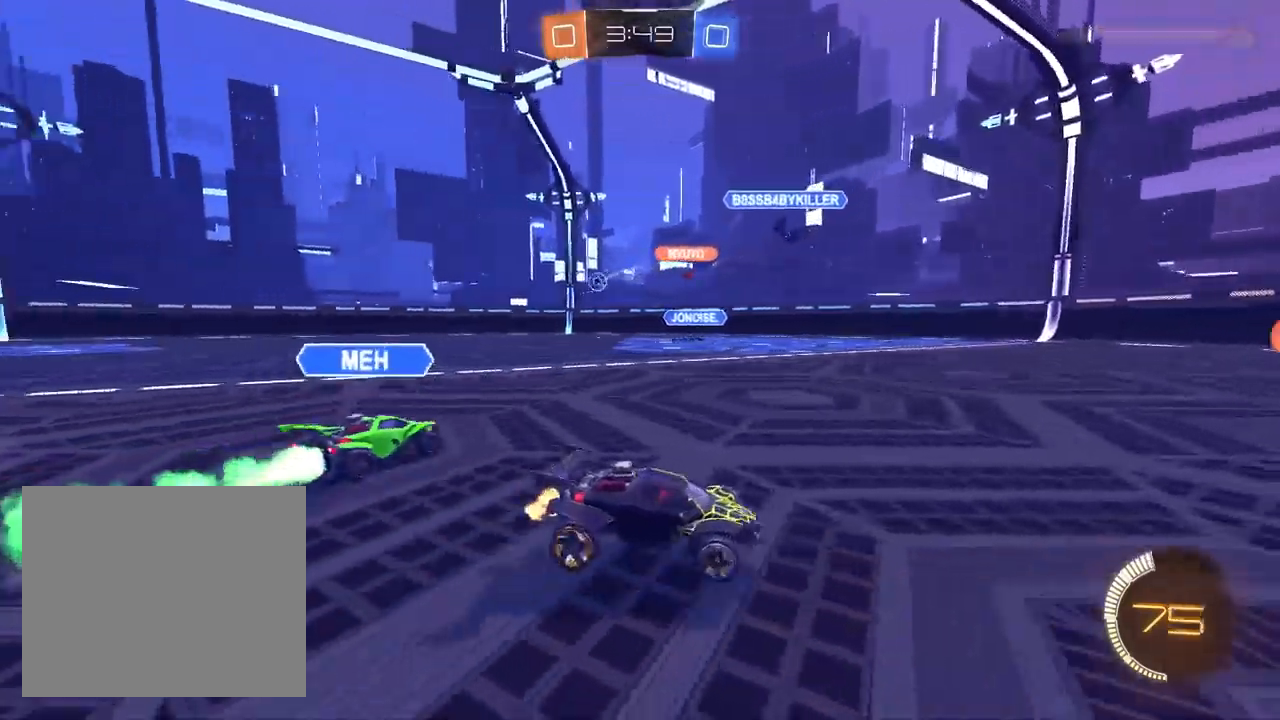
{"buttons": ["R2"], "left_stick": "right", "right_stick": "center", "events": [[117, "SQUARE", "up"], [400, "SQUARE", "down"], [450, "SQUARE", "up"]]}
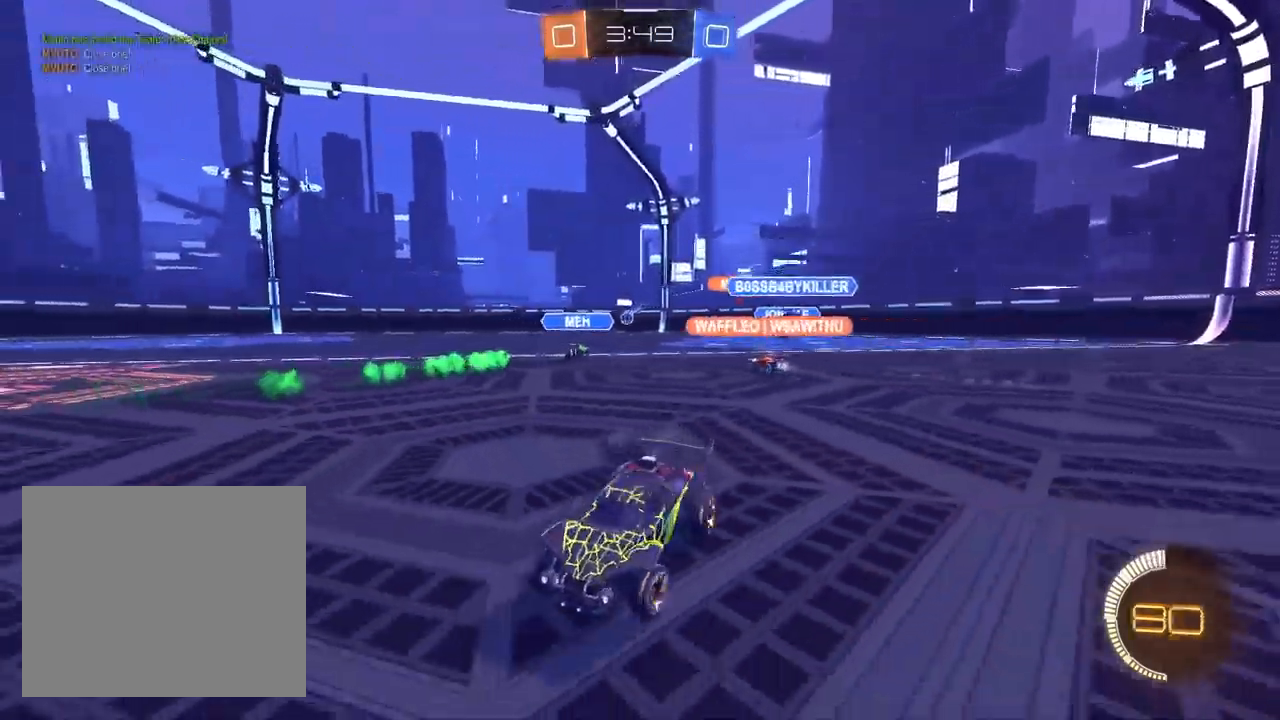
{"buttons": ["R2"], "left_stick": "right", "right_stick": "center", "events": []}
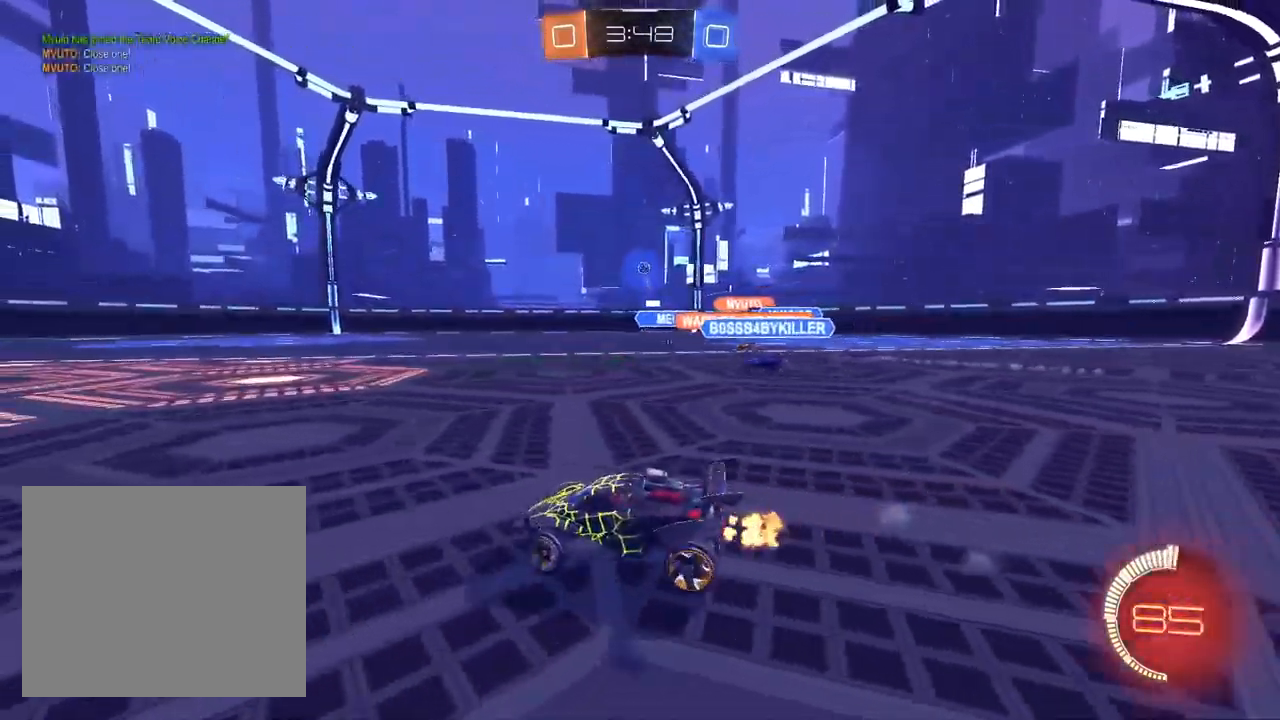
{"buttons": ["R2"], "left_stick": "center", "right_stick": "center", "events": [[167, "left_stick", "center"], [217, "left_stick", "left"], [417, "left_stick", "center"]]}
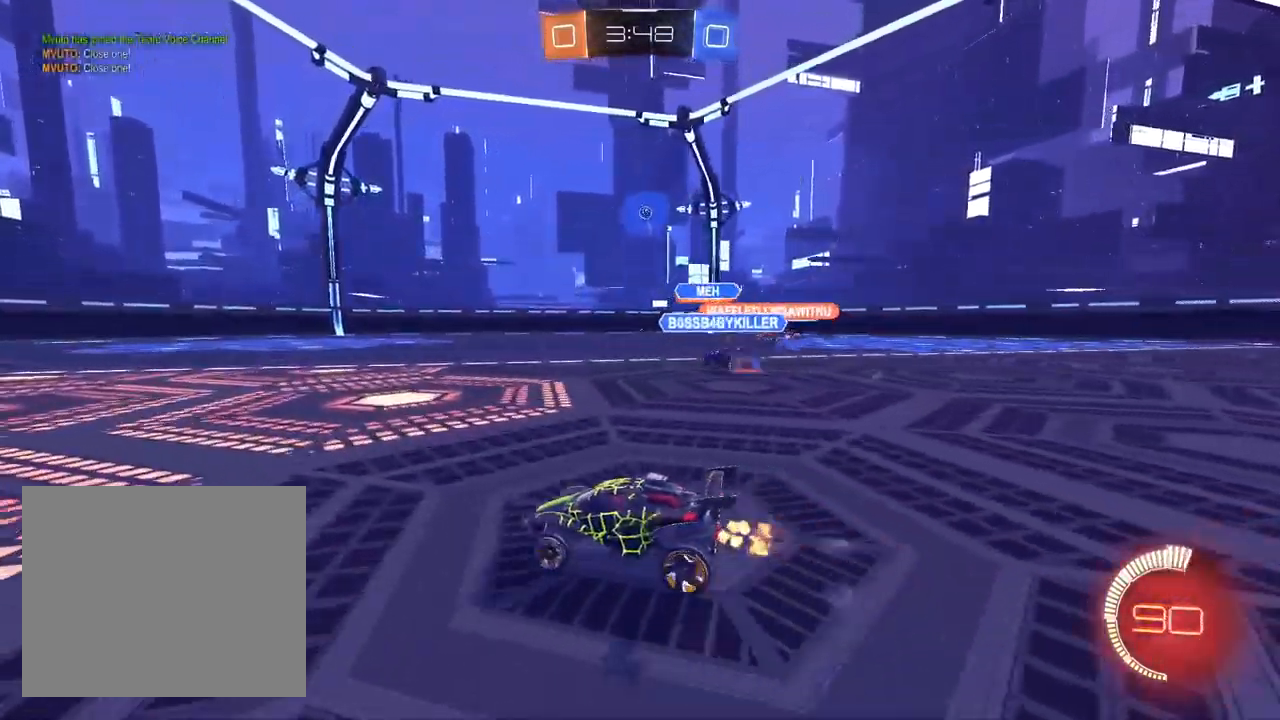
{"buttons": ["R2"], "left_stick": "center", "right_stick": "center", "events": [[283, "left_stick", "up-right"], [433, "left_stick", "center"]]}
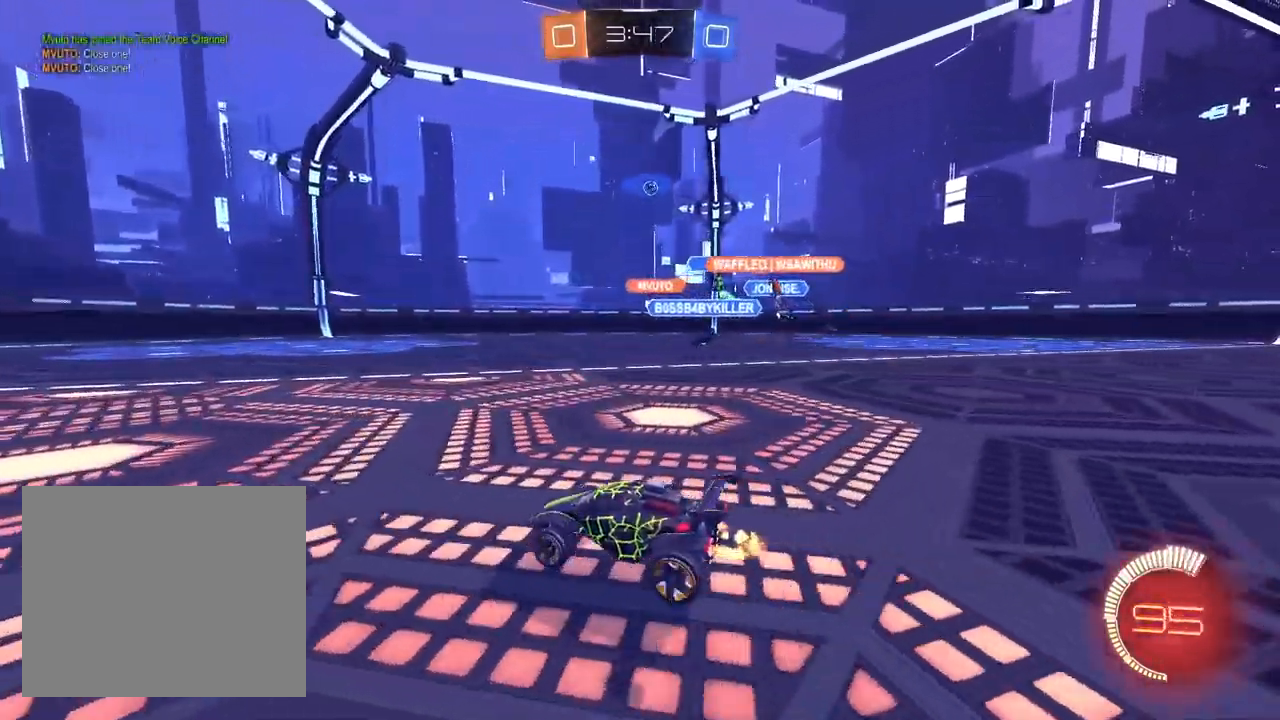
{"buttons": ["L2"], "left_stick": "up-right", "right_stick": "center", "events": [[200, "left_stick", "up-right"], [367, "R2", "up"], [450, "L2", "down"]]}
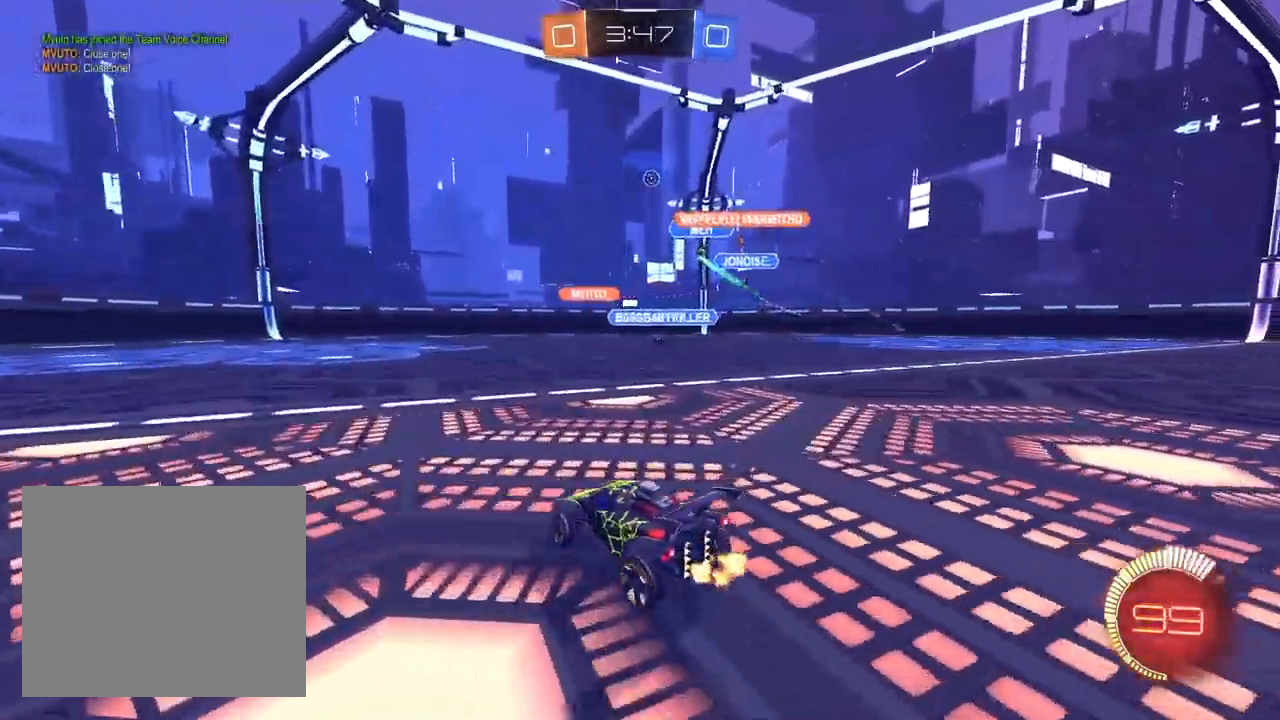
{"buttons": ["R2"], "left_stick": "left", "right_stick": "center", "events": [[83, "R2", "down"], [133, "L2", "up"], [250, "R2", "up"], [283, "left_stick", "center"], [350, "left_stick", "left"], [417, "R2", "down"]]}
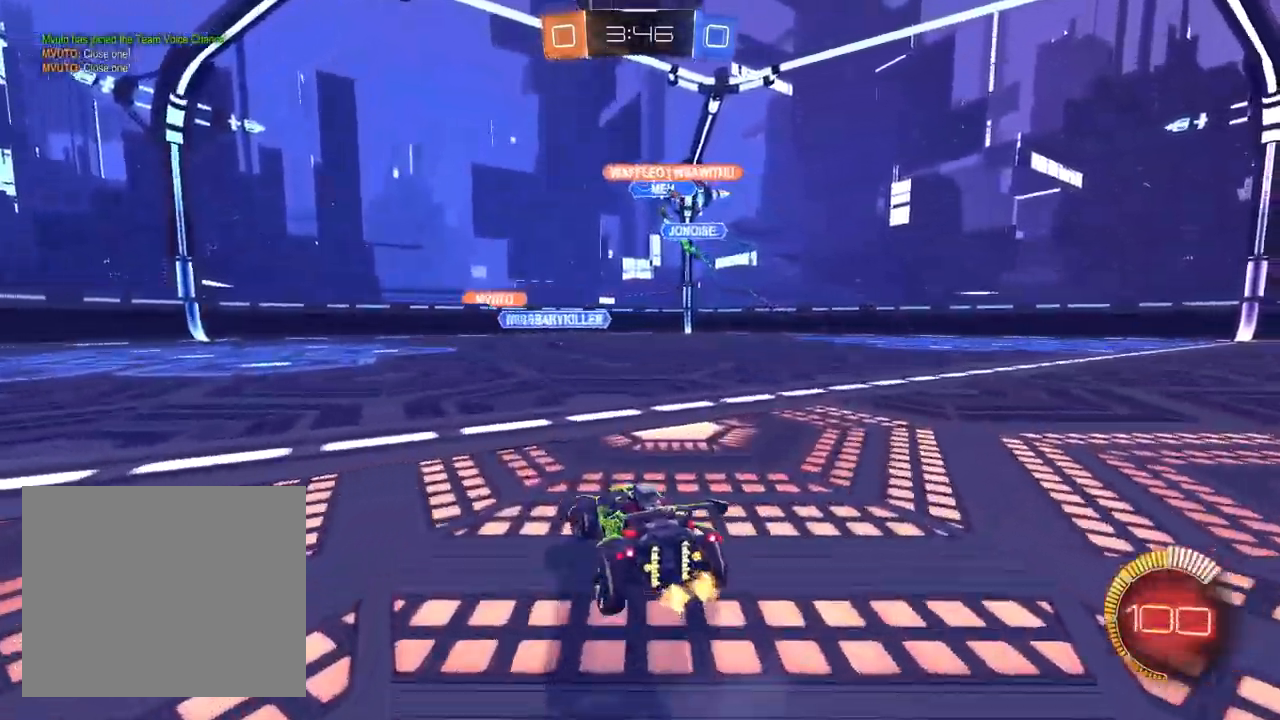
{"buttons": ["R2"], "left_stick": "left", "right_stick": "center", "events": [[233, "left_stick", "center"], [433, "left_stick", "left"]]}
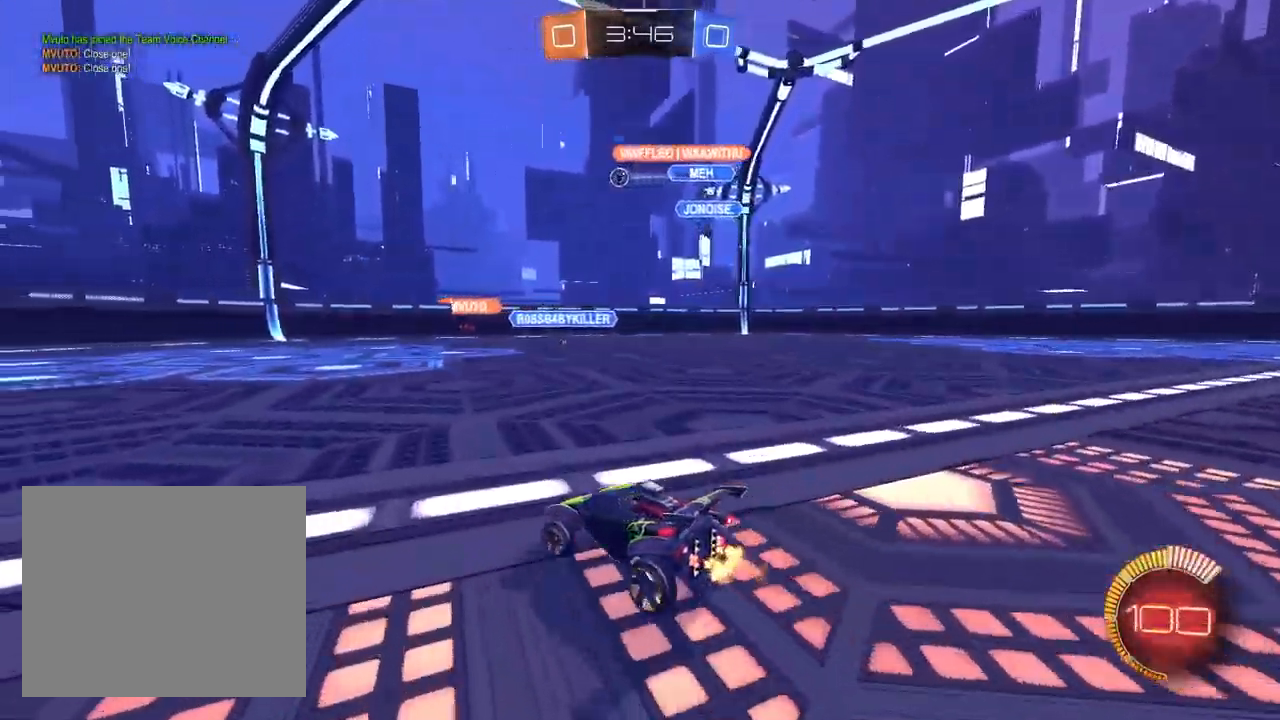
{"buttons": ["R2"], "left_stick": "up-right", "right_stick": "center", "events": [[183, "left_stick", "center"], [267, "left_stick", "up-right"]]}
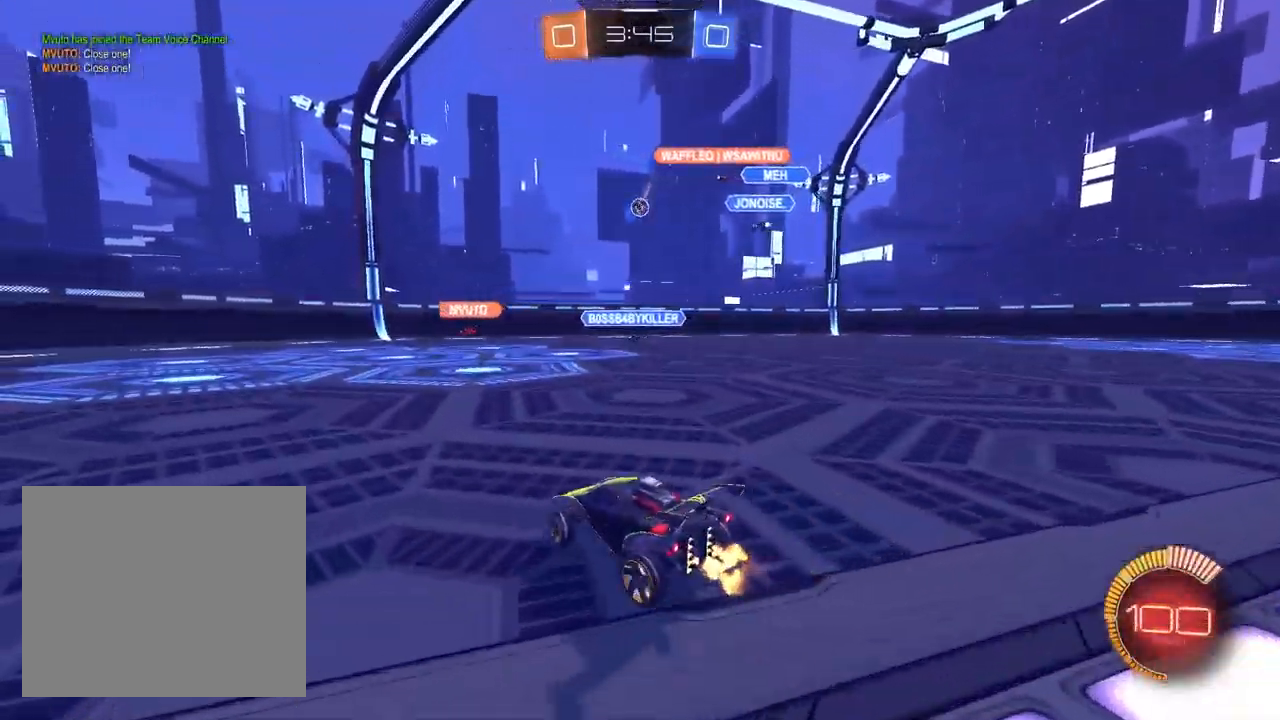
{"buttons": ["L2"], "left_stick": "up-right", "right_stick": "center", "events": [[50, "left_stick", "center"], [283, "left_stick", "up-right"], [350, "L2", "down"], [383, "R2", "up"]]}
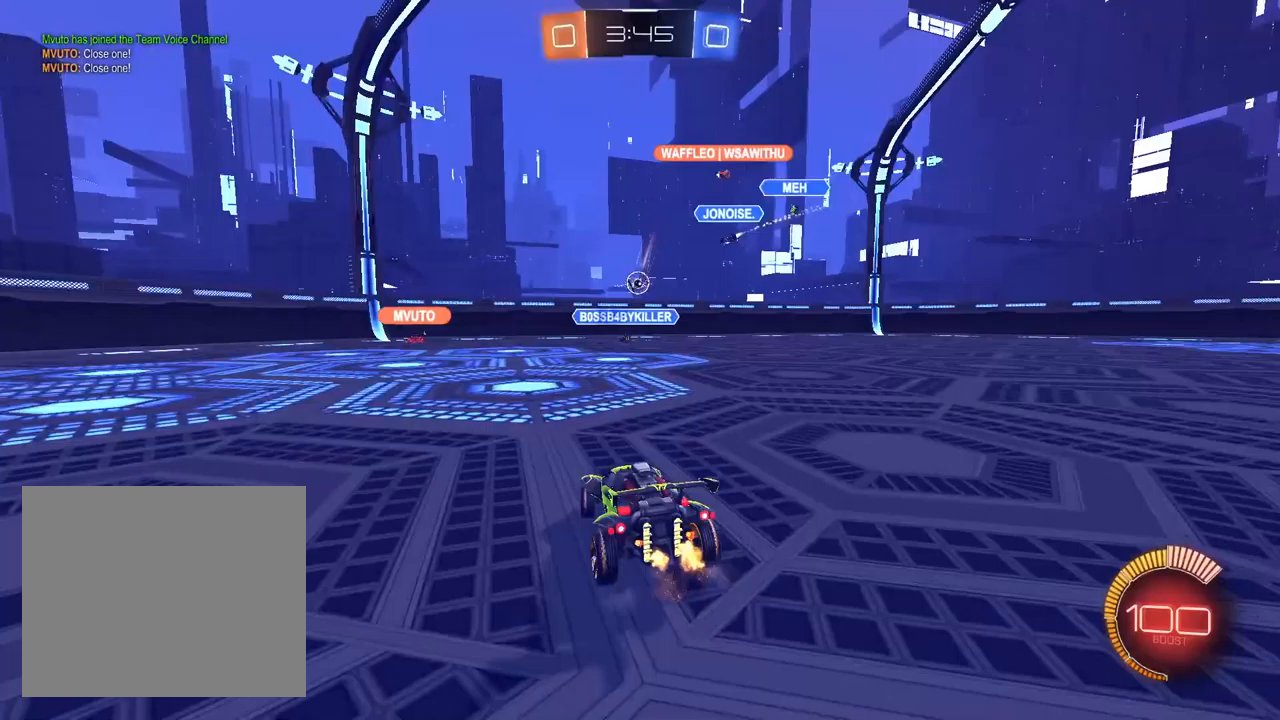
{"buttons": ["R2"], "left_stick": "up-right", "right_stick": "center", "events": [[33, "left_stick", "center"], [133, "R2", "down"], [133, "left_stick", "up-right"], [183, "L2", "up"]]}
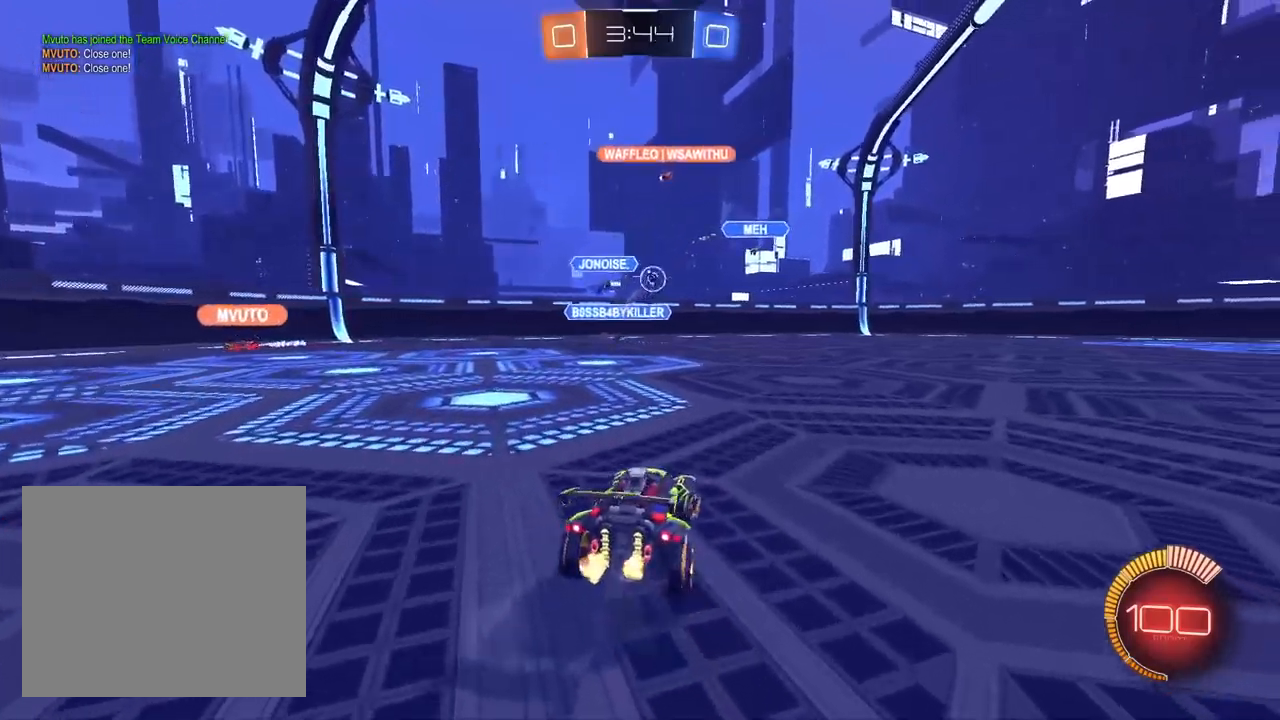
{"buttons": ["L1", "R2"], "left_stick": "down-left", "right_stick": "center", "events": [[133, "L1", "down"], [250, "left_stick", "center"], [383, "left_stick", "left"], [500, "left_stick", "down-left"]]}
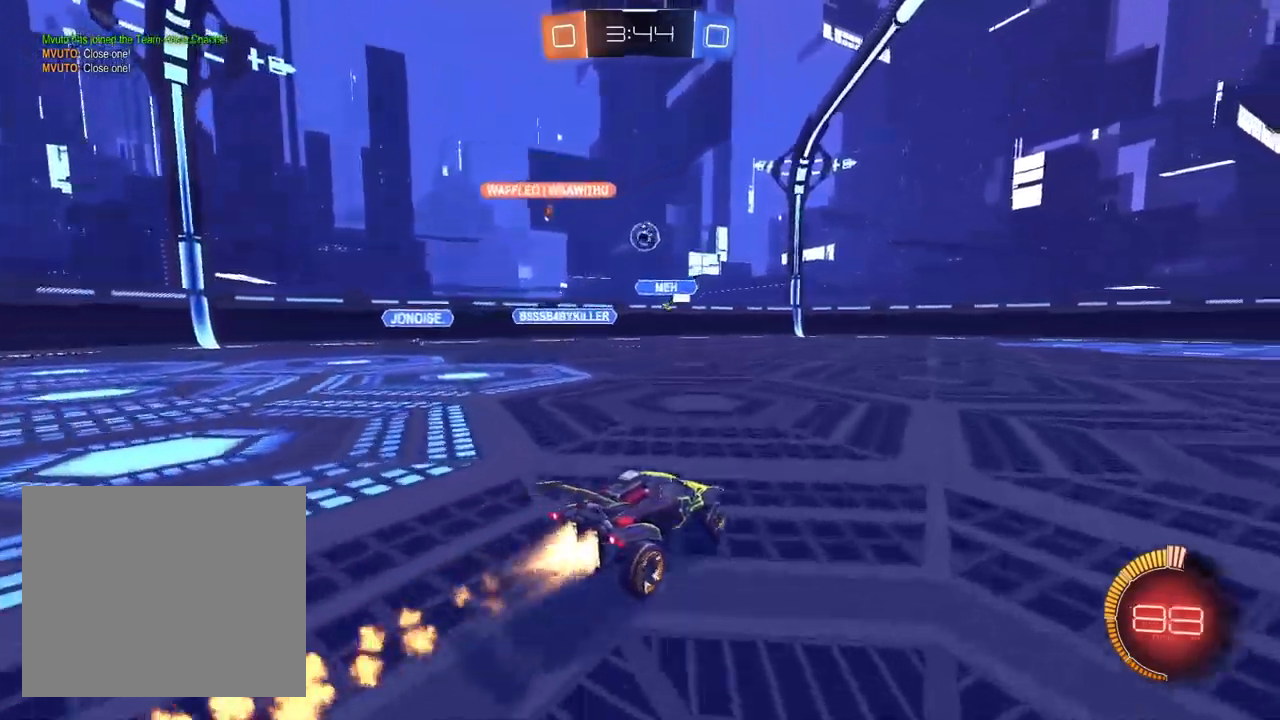
{"buttons": ["L1", "R1"], "left_stick": "up", "right_stick": "center", "events": [[17, "CROSS", "down"], [17, "left_stick", "left"], [33, "left_stick", "down-left"], [183, "left_stick", "center"], [283, "left_stick", "up-left"], [300, "R1", "down"], [367, "R2", "up"], [383, "CROSS", "up"], [383, "left_stick", "up"]]}
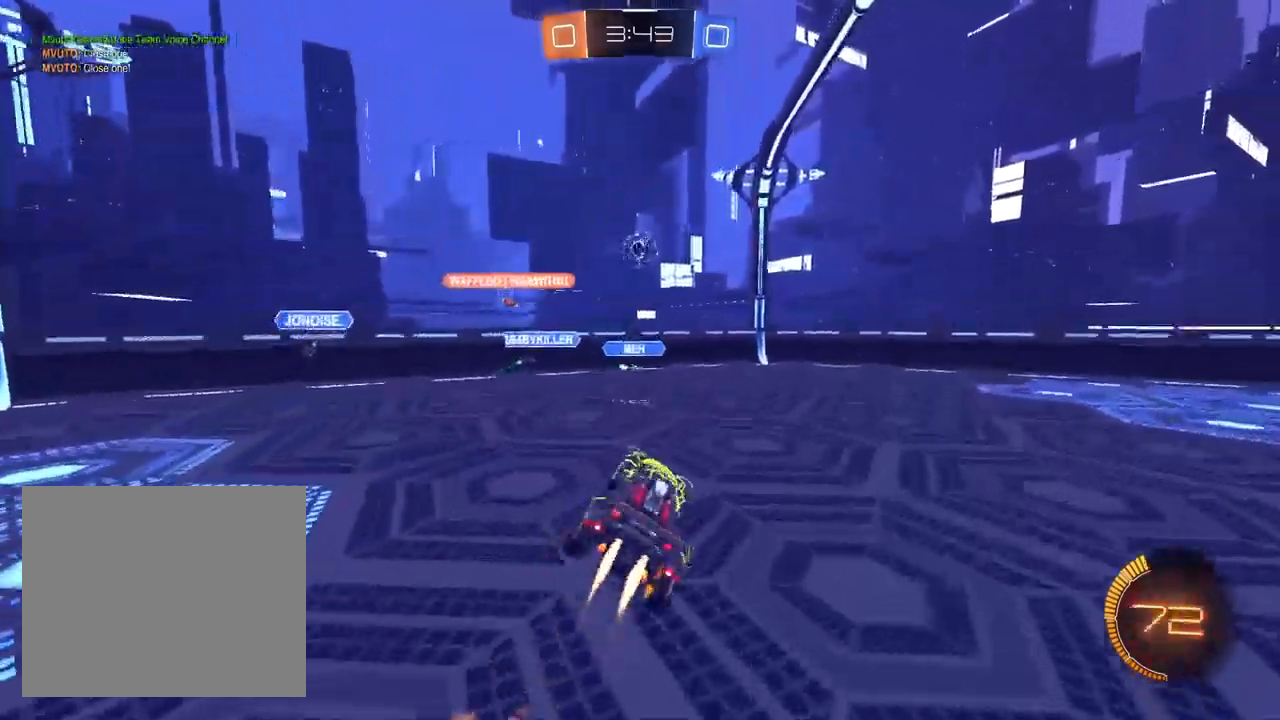
{"buttons": ["TRIANGLE", "R2"], "left_stick": "right", "right_stick": "center", "events": [[117, "left_stick", "center"], [167, "left_stick", "down-left"], [267, "L1", "up"], [333, "left_stick", "right"], [383, "R2", "down"], [400, "R1", "up"], [450, "TRIANGLE", "down"]]}
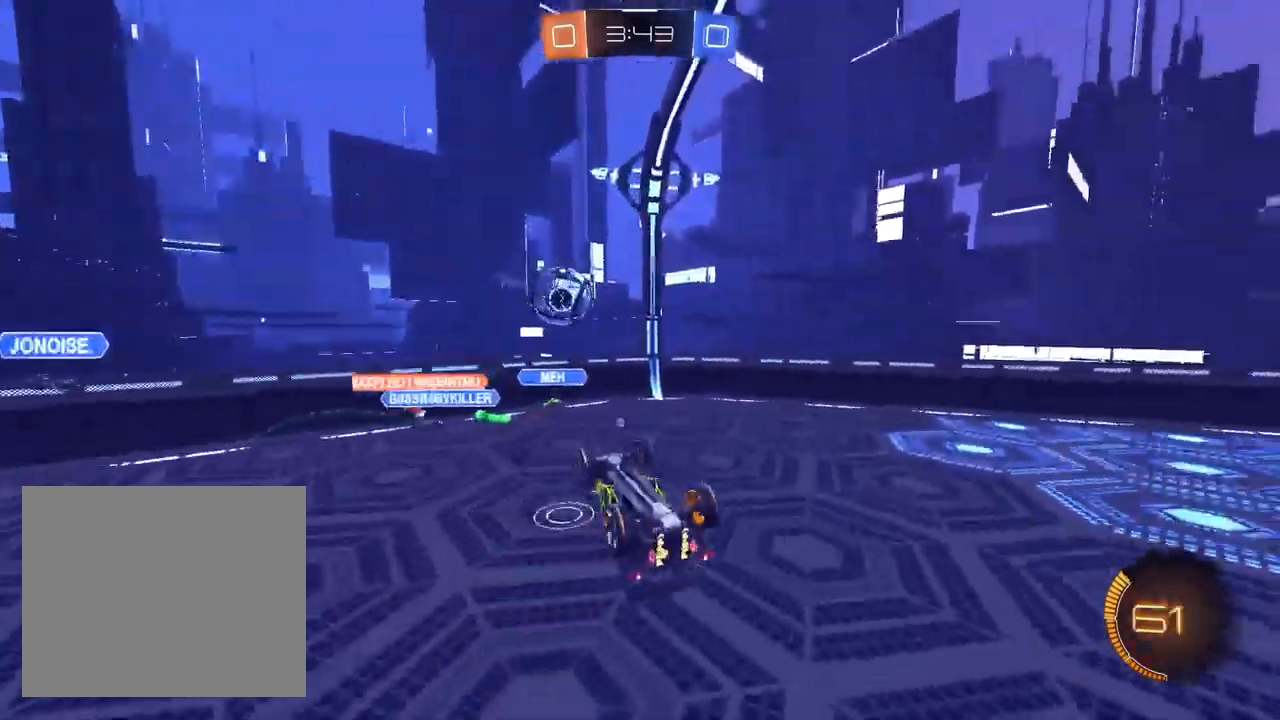
{"buttons": ["SQUARE", "R2"], "left_stick": "left", "right_stick": "center", "events": [[17, "TRIANGLE", "up"], [33, "R1", "down"], [50, "L1", "down"], [50, "left_stick", "up-left"], [167, "L1", "up"], [167, "left_stick", "down-left"], [217, "R1", "up"], [283, "left_stick", "left"], [317, "L1", "down"], [333, "SQUARE", "down"], [467, "L1", "up"]]}
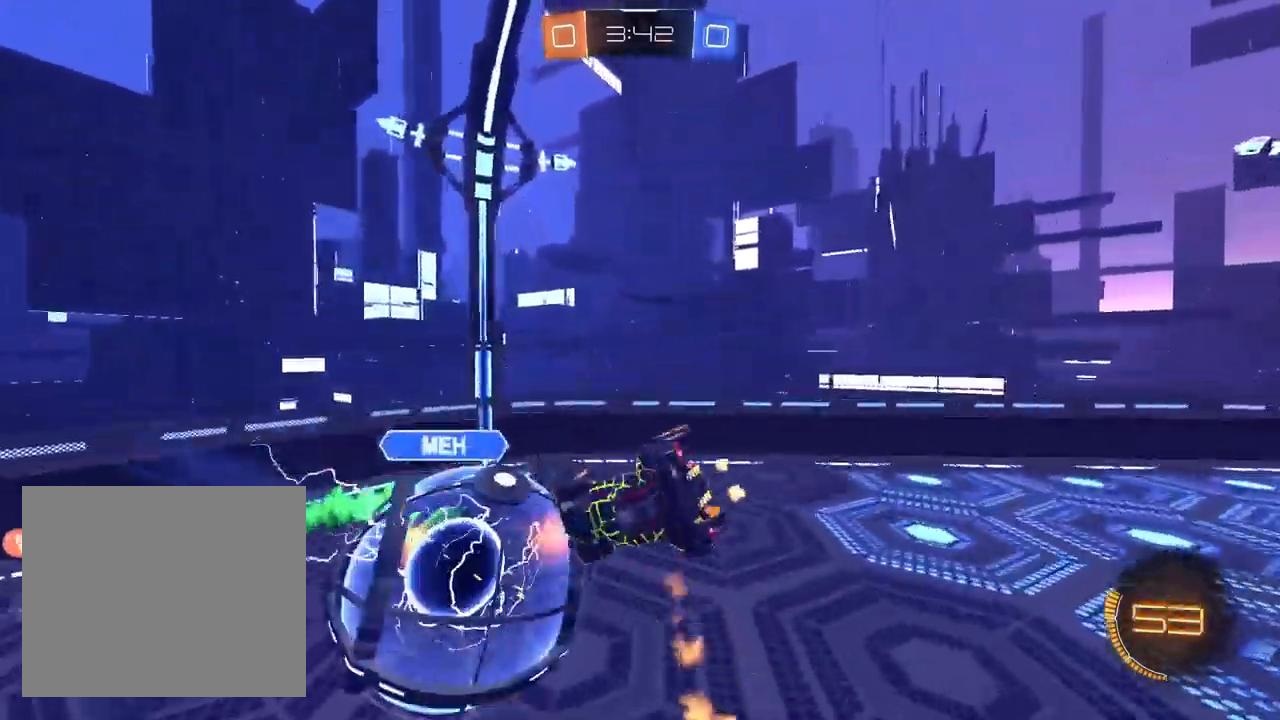
{"buttons": ["R2"], "left_stick": "center", "right_stick": "center", "events": [[117, "SQUARE", "up"], [183, "TRIANGLE", "down"], [300, "TRIANGLE", "up"], [467, "left_stick", "center"]]}
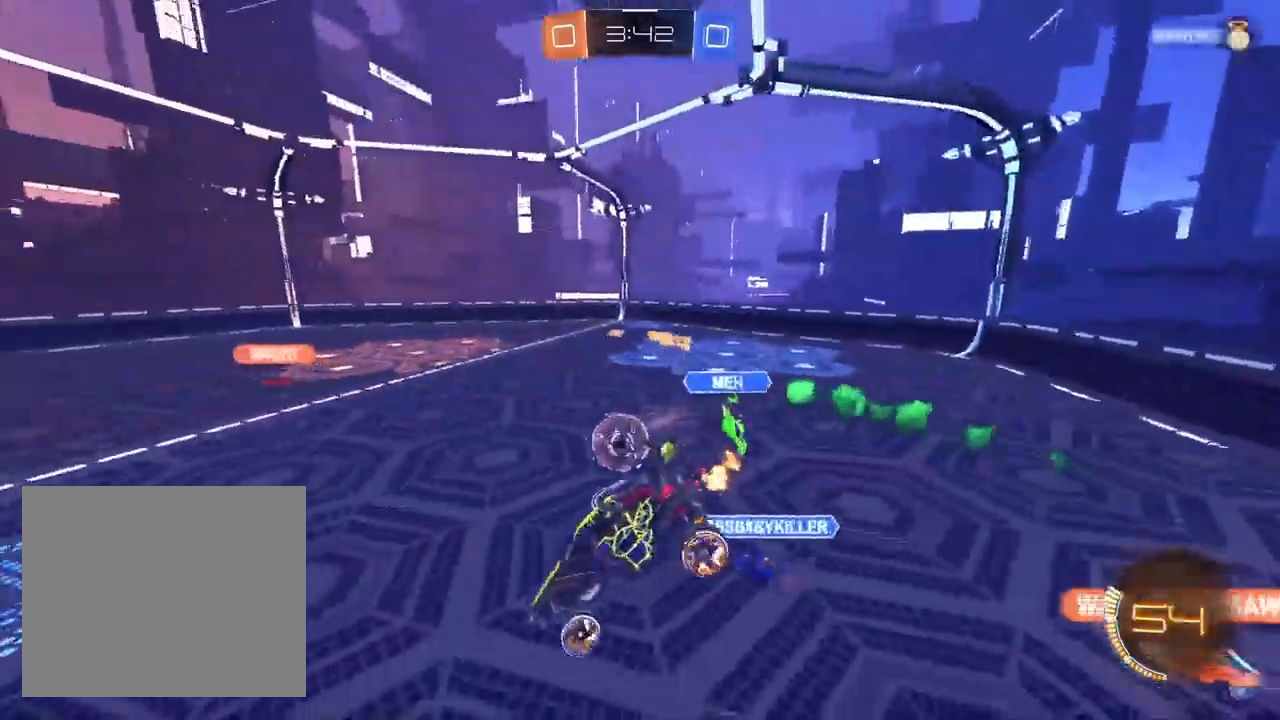
{"buttons": ["R2"], "left_stick": "up-right", "right_stick": "center", "events": [[217, "left_stick", "up-left"], [250, "SQUARE", "down"], [333, "SQUARE", "up"], [383, "left_stick", "up-right"]]}
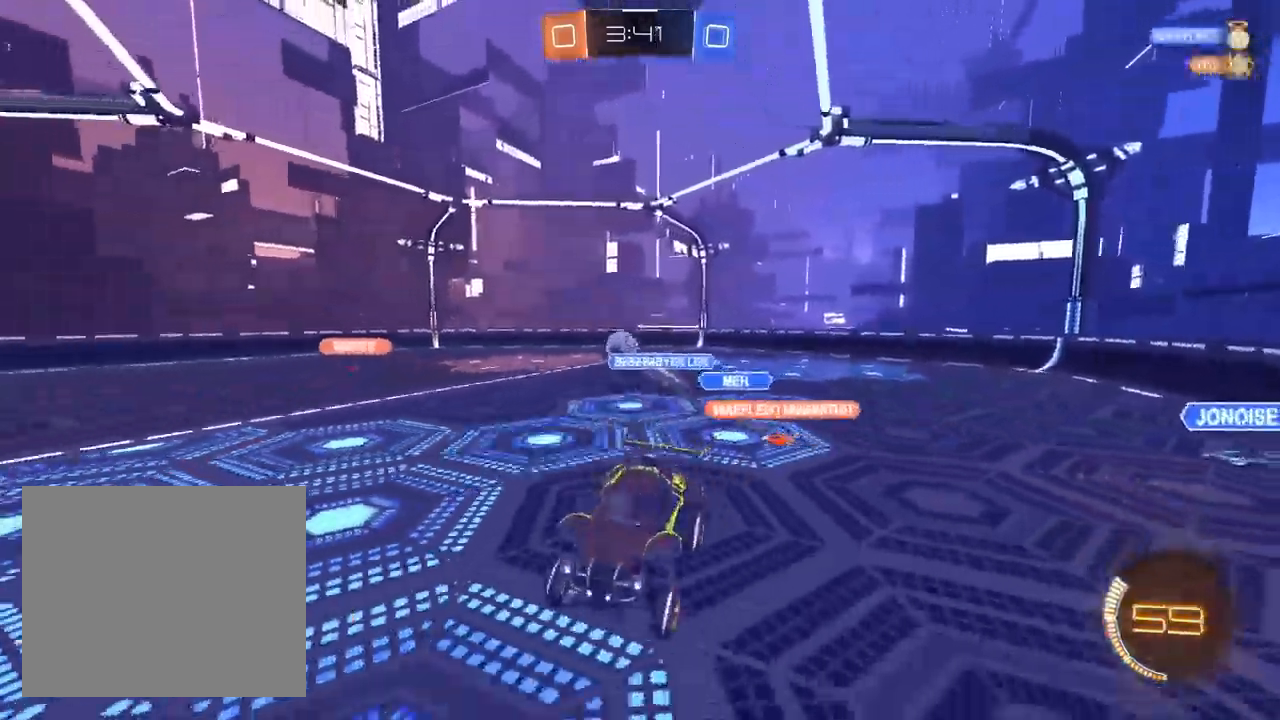
{"buttons": ["SQUARE", "R2"], "left_stick": "right", "right_stick": "center", "events": [[33, "left_stick", "right"], [450, "SQUARE", "down"]]}
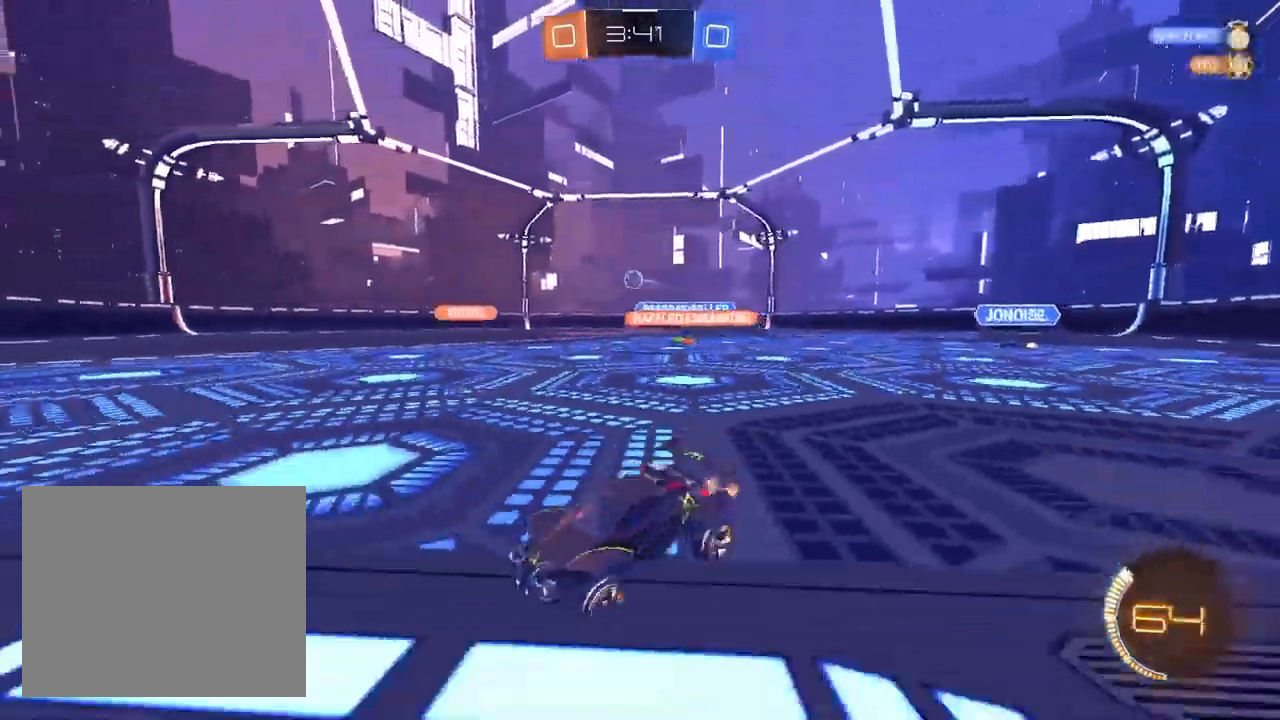
{"buttons": ["CROSS", "L1", "R2"], "left_stick": "right", "right_stick": "center"}
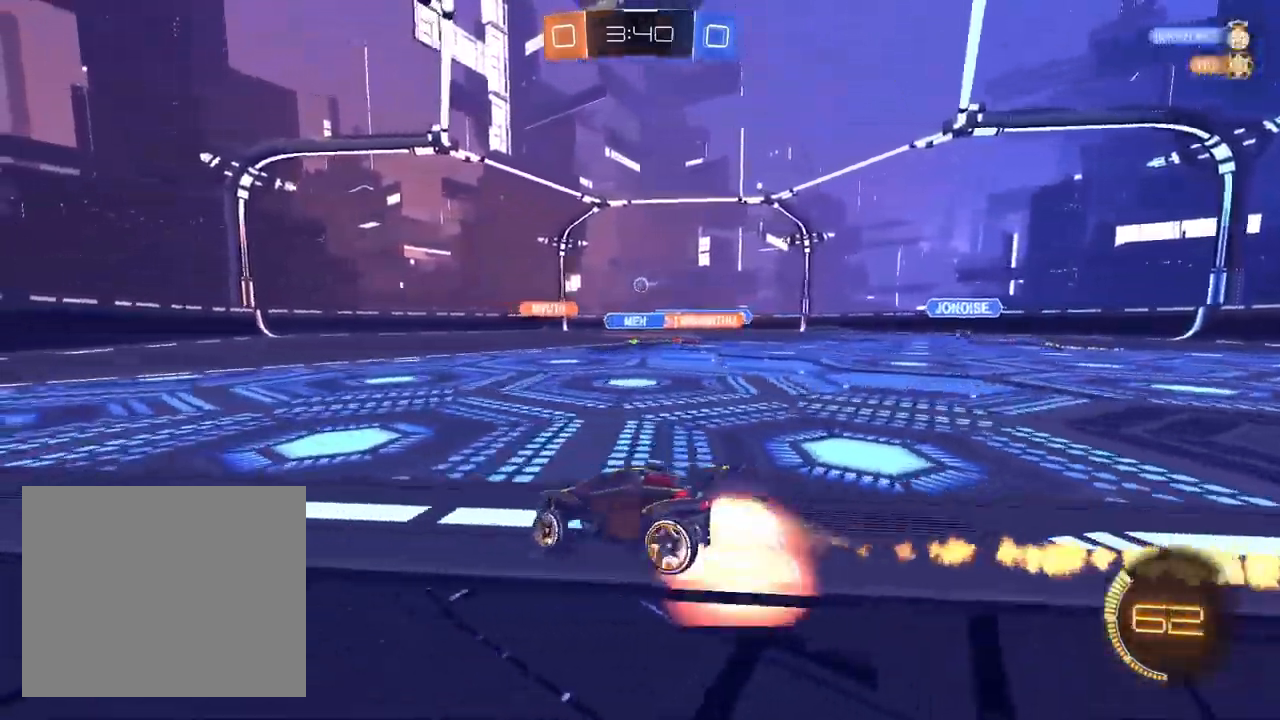
{"buttons": ["L1", "R1", "R2"], "left_stick": "down-right", "right_stick": "center", "events": [[67, "R1", "down"], [133, "left_stick", "down"], [250, "CROSS", "up"], [250, "left_stick", "down-right"]]}
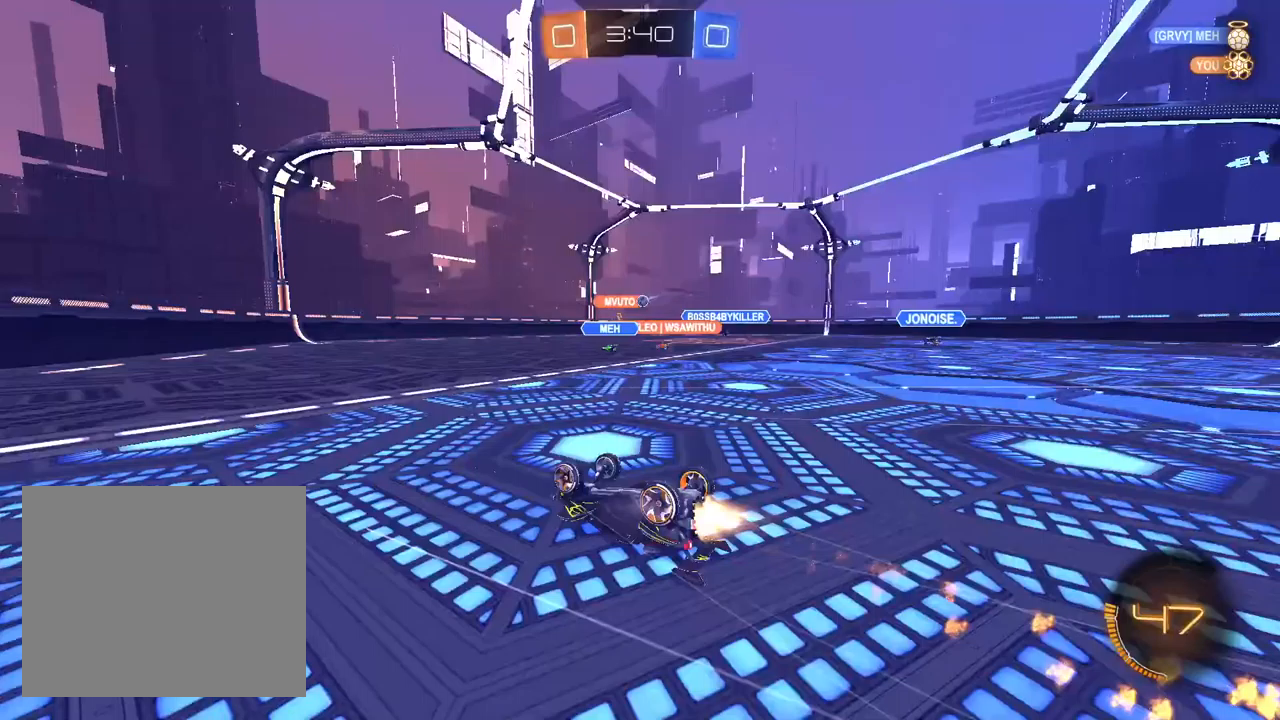
{"buttons": ["R2"], "left_stick": "up-right", "right_stick": "center", "events": [[100, "L1", "up"], [300, "left_stick", "center"], [400, "left_stick", "up-right"], [417, "R1", "up"]]}
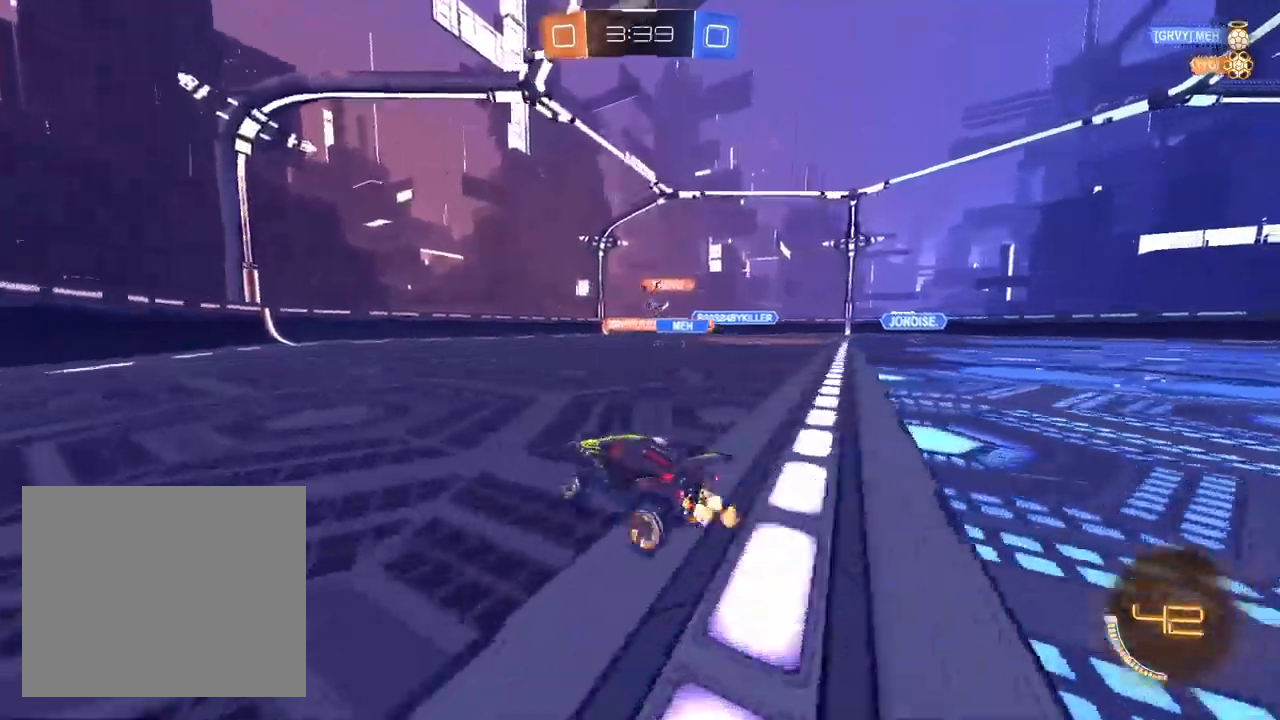
{"buttons": ["R2"], "left_stick": "center", "right_stick": "center", "events": [[267, "left_stick", "center"]]}
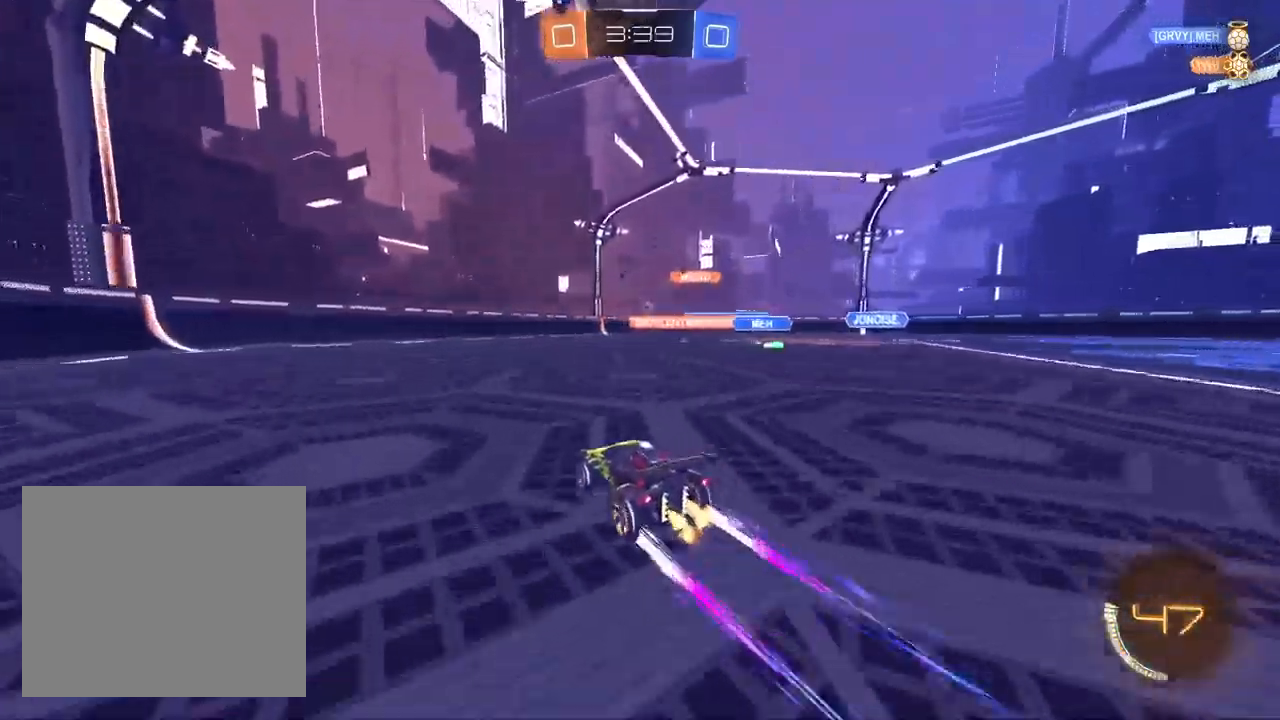
{"buttons": ["R2"], "left_stick": "right", "right_stick": "center", "events": [[133, "left_stick", "left"], [300, "left_stick", "center"], [500, "left_stick", "right"]]}